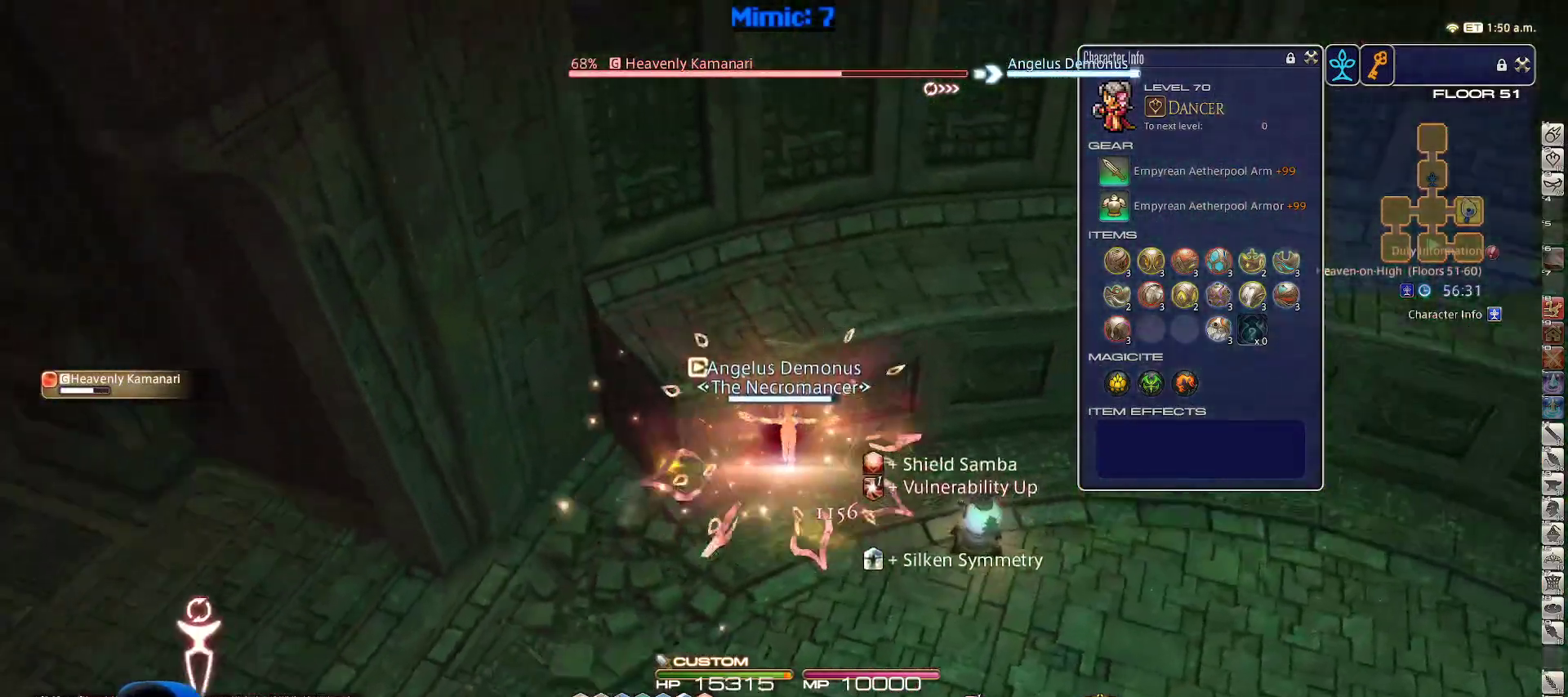
Gameplay with keyboard; each line is a JSON object with the keys held at the frame after it. "events" lists presses ("down") and releases ("up") of ".", "/", "0", "1", "2", "3", "4", "5", "6", "7", "8", "9", "a", "alt_l", "alt_r", "b", "backslash", "backspace", "c", "caps_lock", "comma", "ctrl_l", "ctrl_r", "d", "down", "e", "equals", "escape", "f", "f1", "f10", "f11", "f12", "f2", "f3", "f4", "f5", "f6", "f7", "f8", "f9", "g", "h", "i", "j", "k", "l", "lbracket", "left", "m", "minus", "n", "o", "p", "q", "quote", "r", "rbracket", "return", "right", "s", "semicolon", "shift_l", "shift_r", "space", "super", "t", "tab", "tilde", "u", "up", "v", "w", "x", "y" and "z" between this image and that frame as [ms after this image, input, new state], when the widget could be followed in between. No other keys are recorded. Mouse input is not recorded.
{"keys": ["d", "rbracket", "w"], "events": [[100, "p", "up"], [183, "d", "down"], [233, "rbracket", "down"]]}
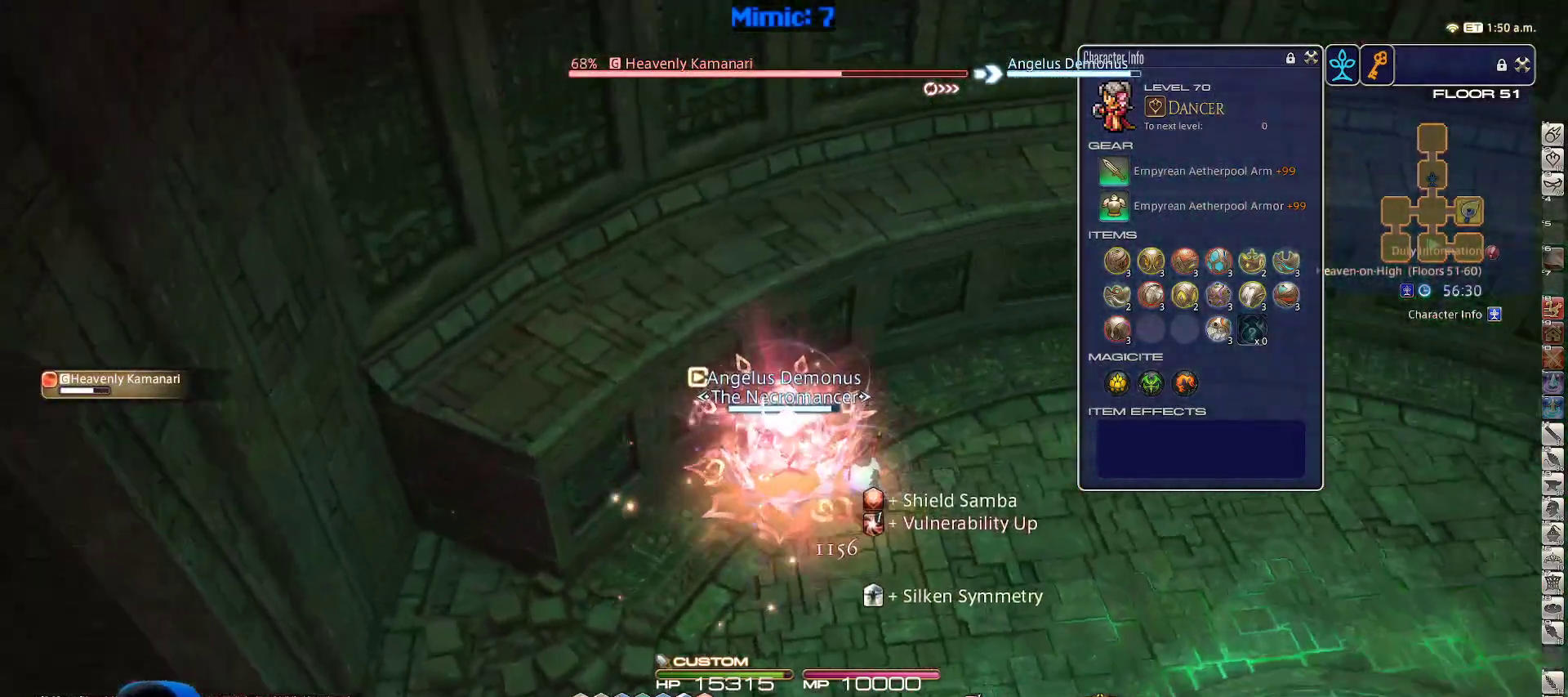
{"keys": ["d", "p", "w"], "events": [[17, "2", "down"], [67, "2", "up"], [67, "rbracket", "up"], [100, "2", "down"], [100, "rbracket", "down"], [150, "minus", "down"], [200, "minus", "up"], [200, "rbracket", "up"], [250, "rbracket", "down"], [300, "minus", "down"], [333, "2", "up"], [333, "minus", "up"], [333, "rbracket", "up"], [433, "p", "down"]]}
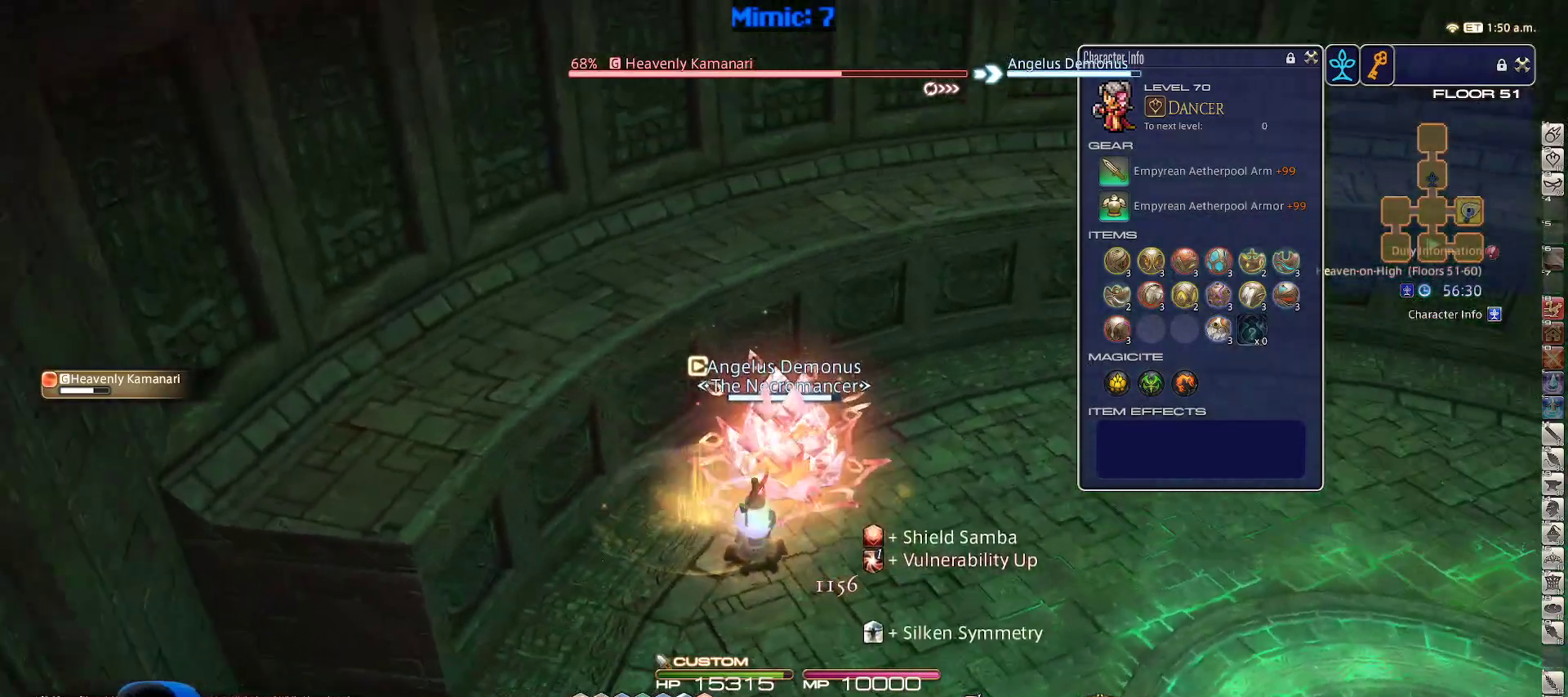
{"keys": ["d", "space", "w"], "events": [[217, "p", "up"], [217, "rbracket", "down"], [367, "rbracket", "up"], [400, "rbracket", "down"], [500, "rbracket", "up"], [500, "space", "down"]]}
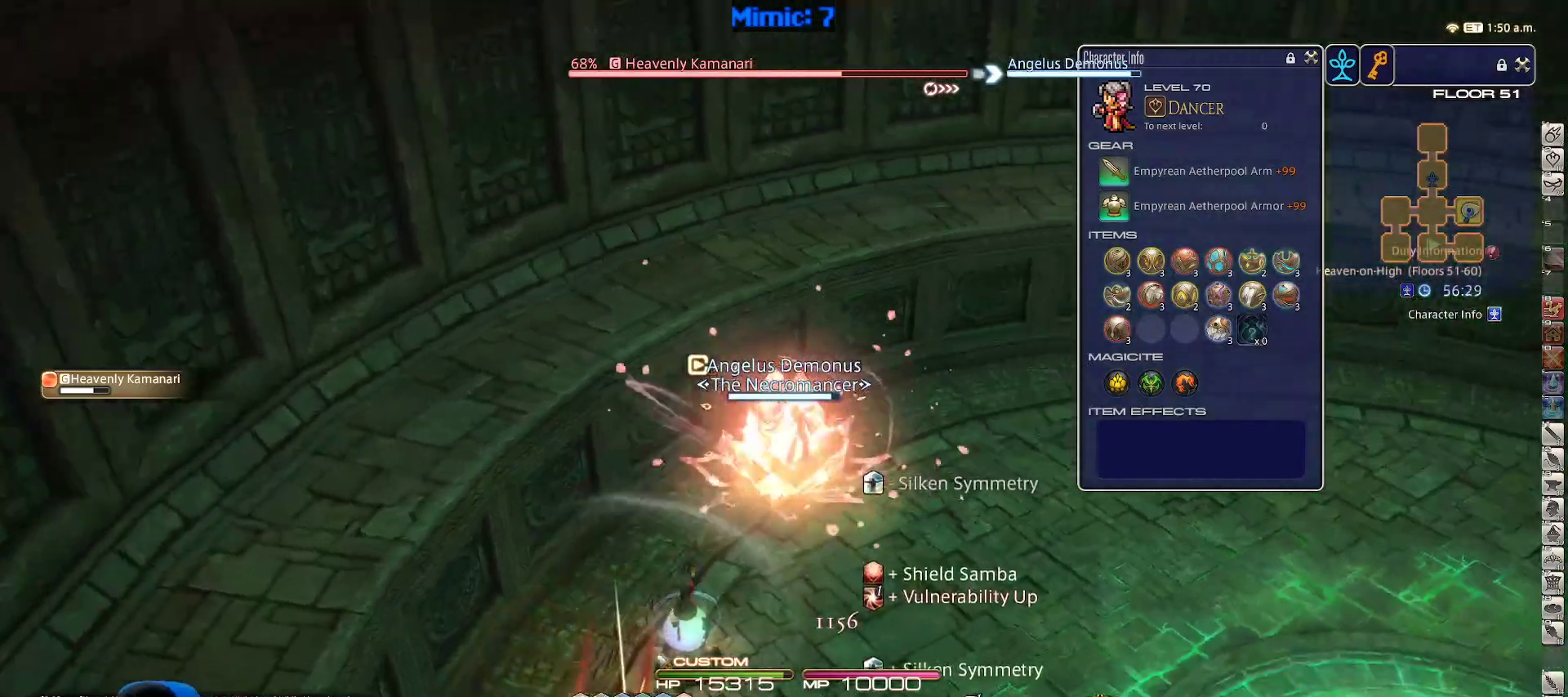
{"keys": ["w"], "events": [[100, "rbracket", "down"], [150, "d", "up"], [150, "space", "up"], [233, "rbracket", "up"]]}
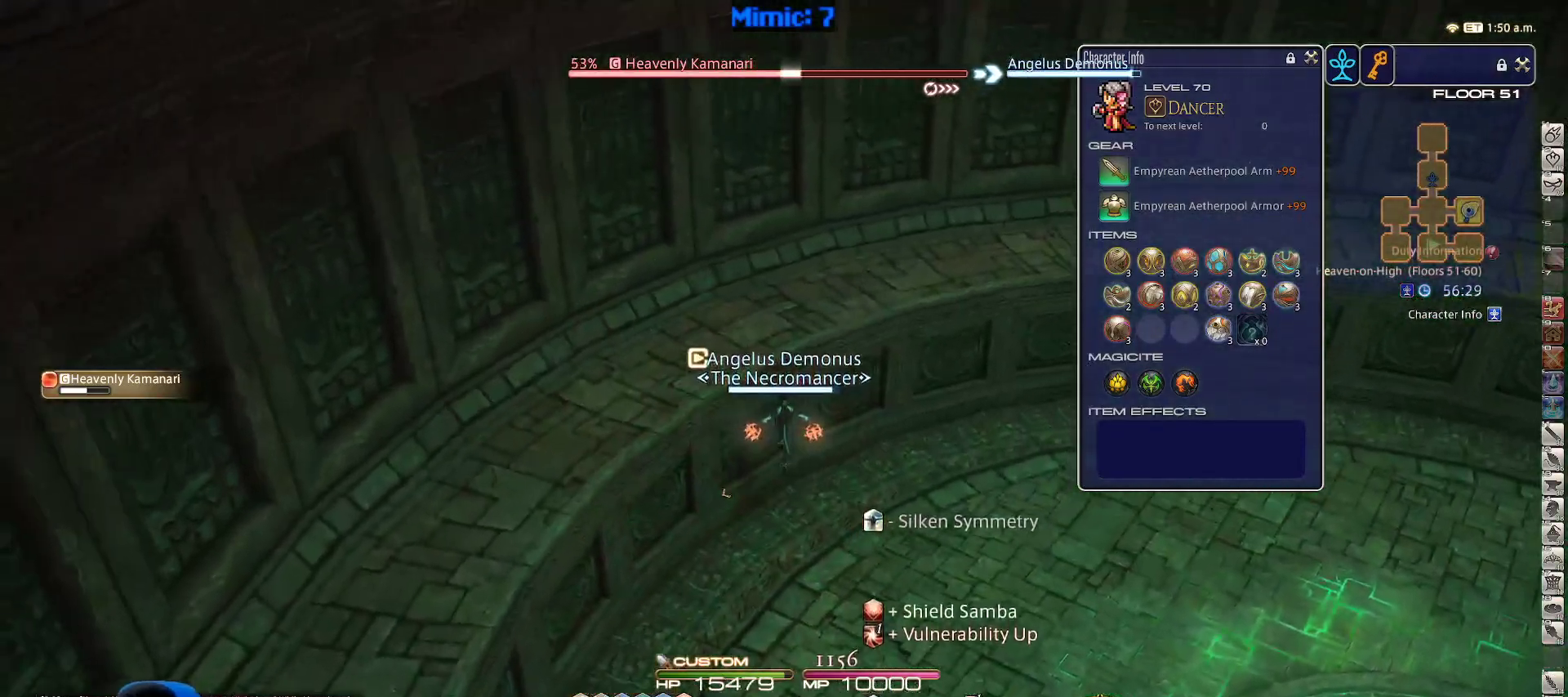
{"keys": ["d", "rbracket", "w"], "events": [[283, "d", "down"], [350, "space", "down"], [383, "rbracket", "down"], [483, "space", "up"]]}
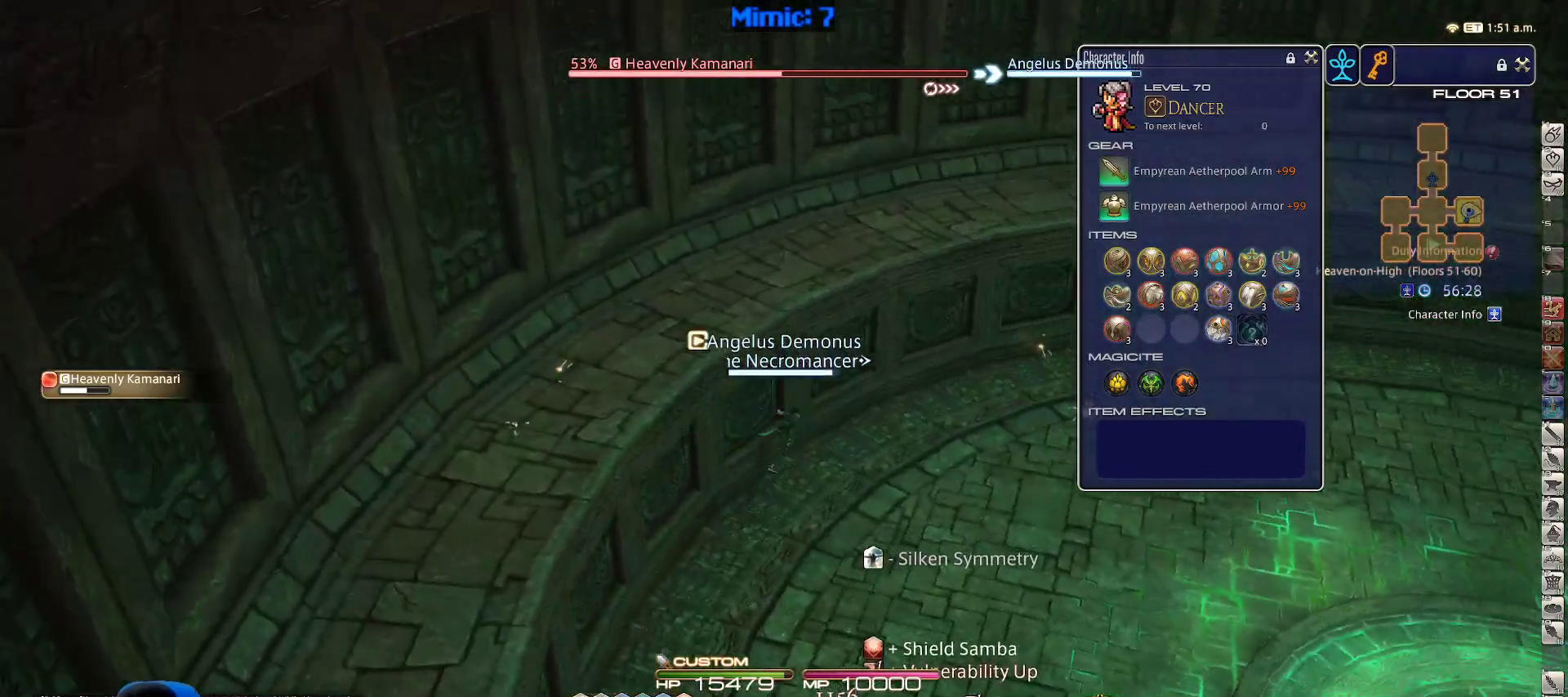
{"keys": ["3", "w"], "events": [[33, "d", "up"], [117, "rbracket", "up"], [217, "3", "down"], [217, "rbracket", "down"], [267, "3", "up"], [300, "3", "down"], [350, "rbracket", "up"], [400, "3", "up"], [450, "3", "down"]]}
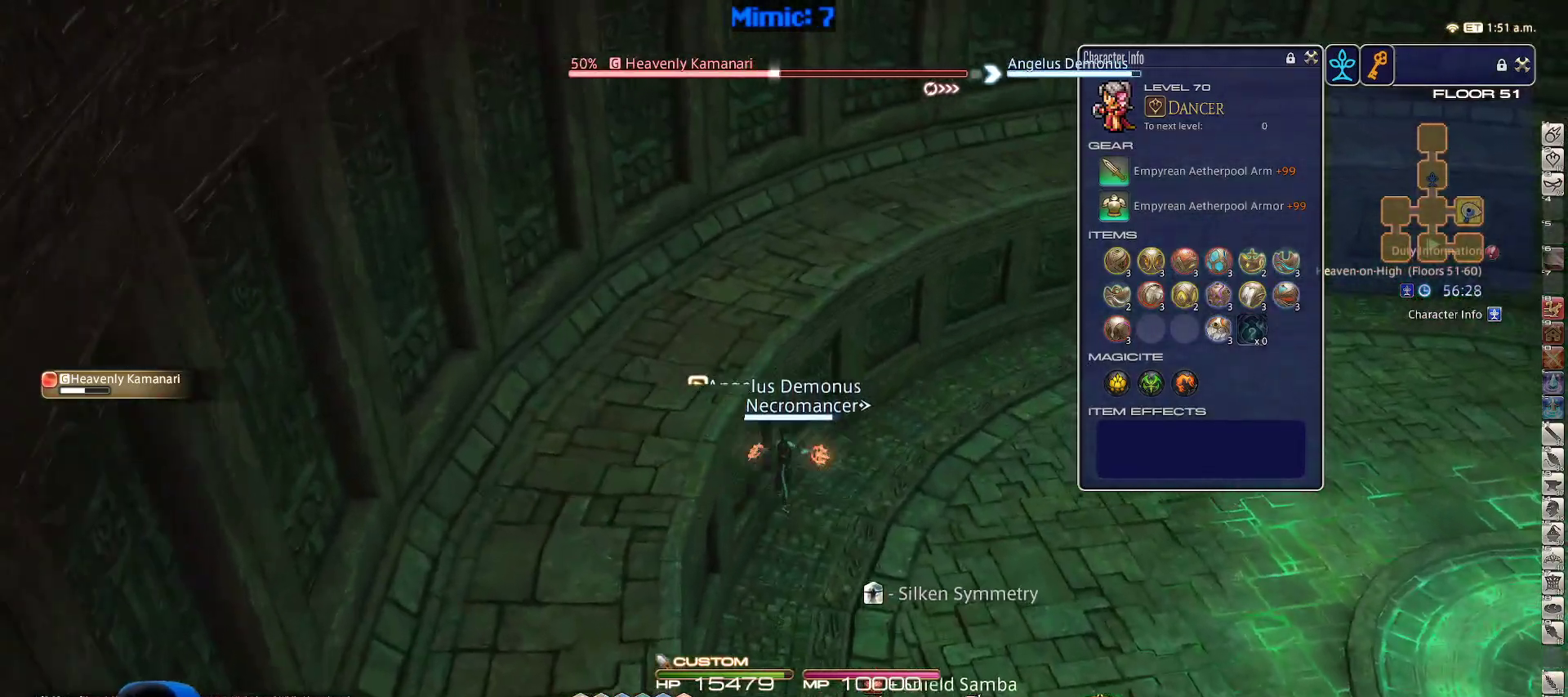
{"keys": ["d", "p", "space", "w"], "events": [[200, "3", "up"], [383, "d", "down"], [383, "p", "down"], [433, "space", "down"]]}
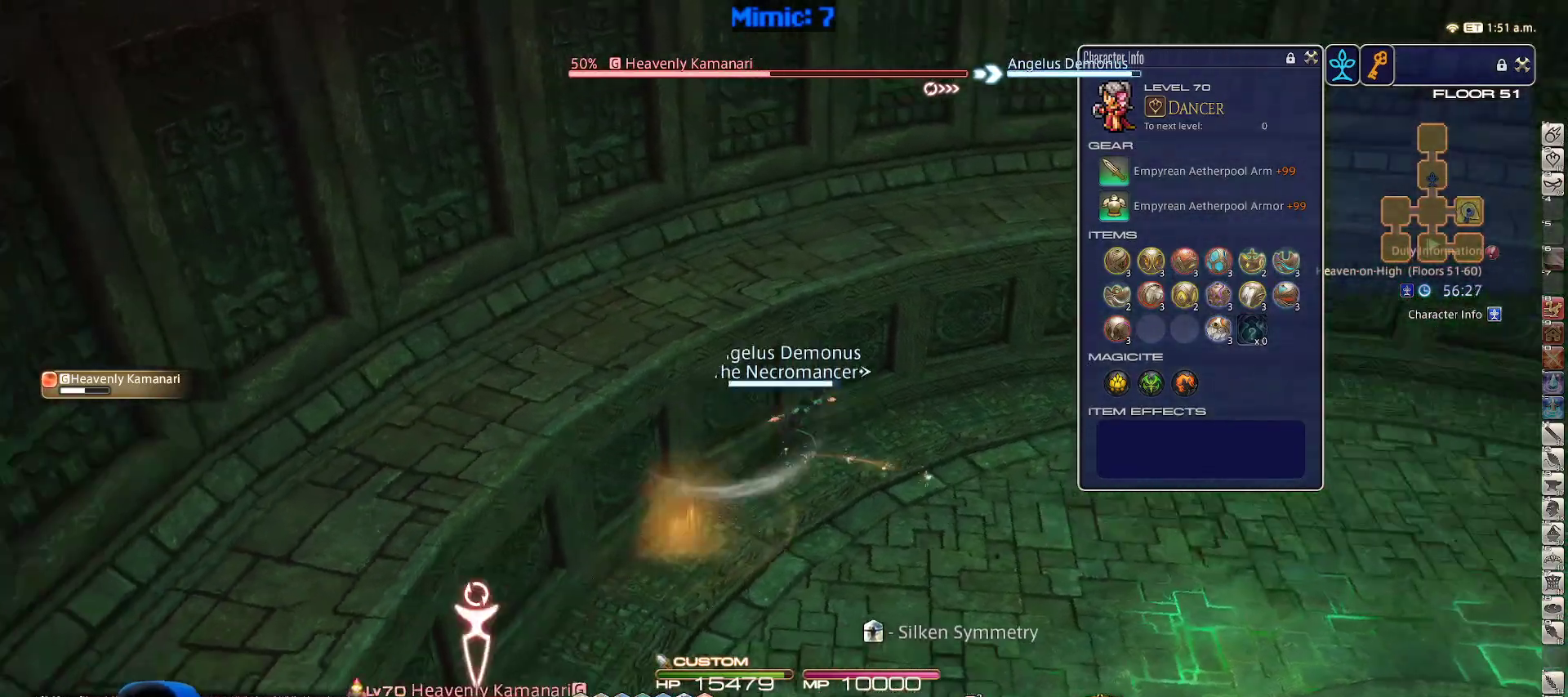
{"keys": ["rbracket", "w"], "events": [[17, "return", "down"], [50, "d", "up"], [50, "p", "up"], [50, "space", "up"], [117, "return", "up"], [433, "rbracket", "down"]]}
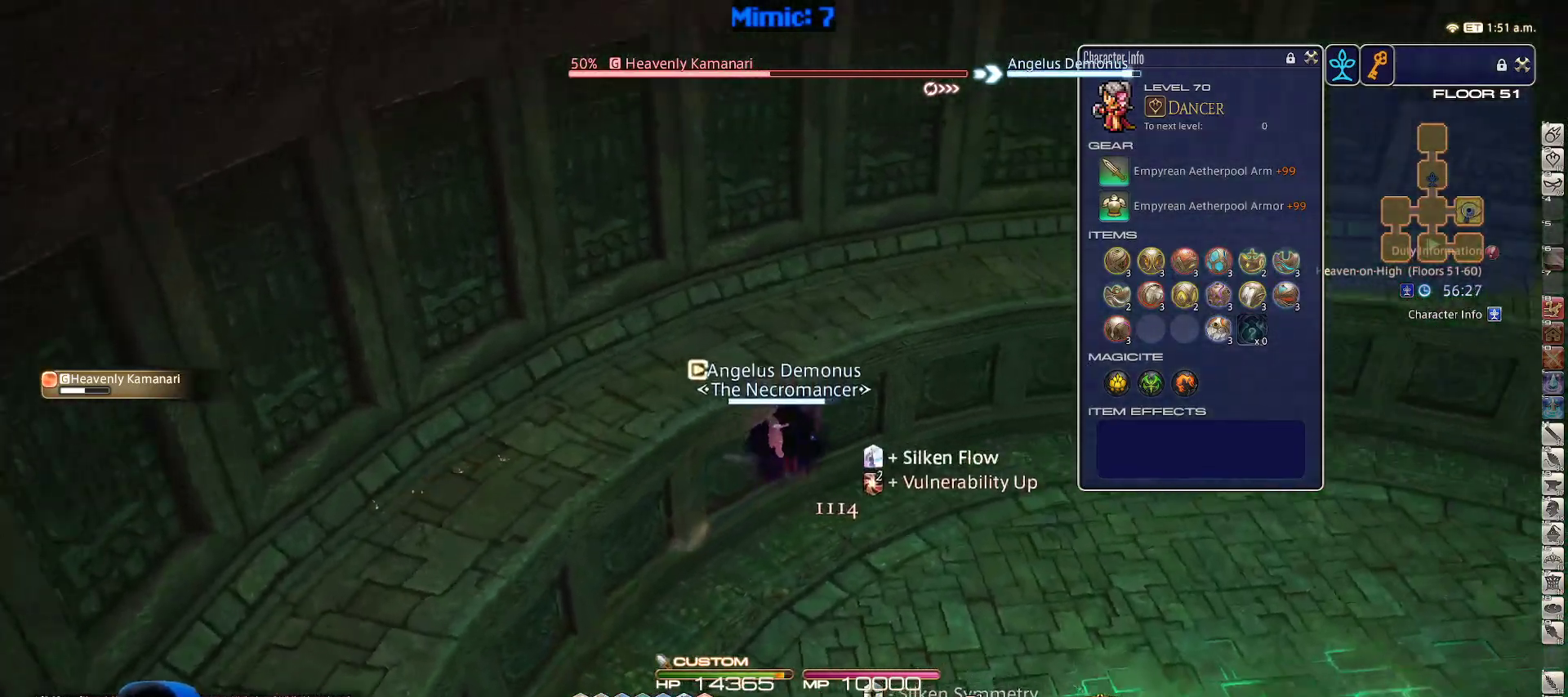
{"keys": ["rbracket", "w"], "events": [[33, "rbracket", "up"], [217, "d", "down"], [317, "space", "down"], [450, "d", "up"], [450, "rbracket", "down"], [450, "space", "up"]]}
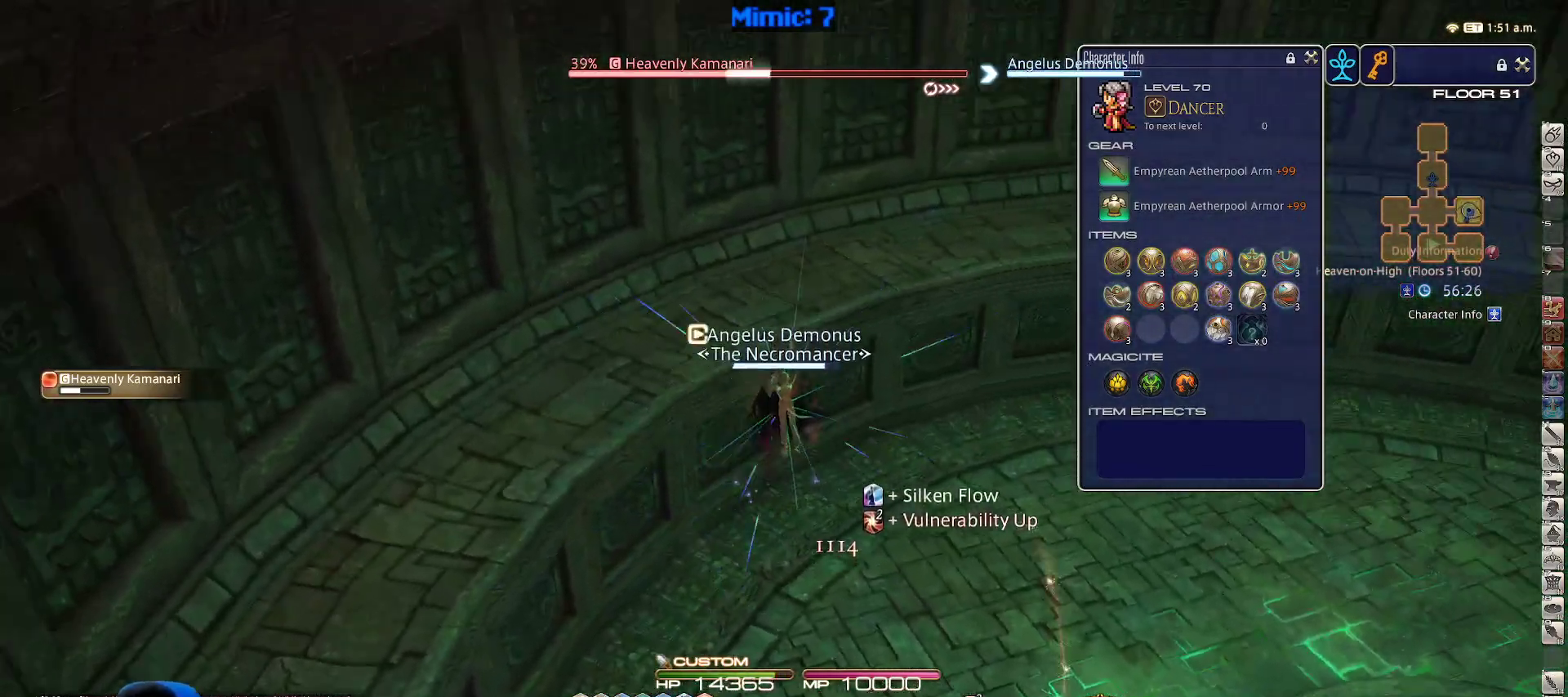
{"keys": ["w"], "events": [[33, "rbracket", "up"], [83, "rbracket", "down"], [233, "rbracket", "up"]]}
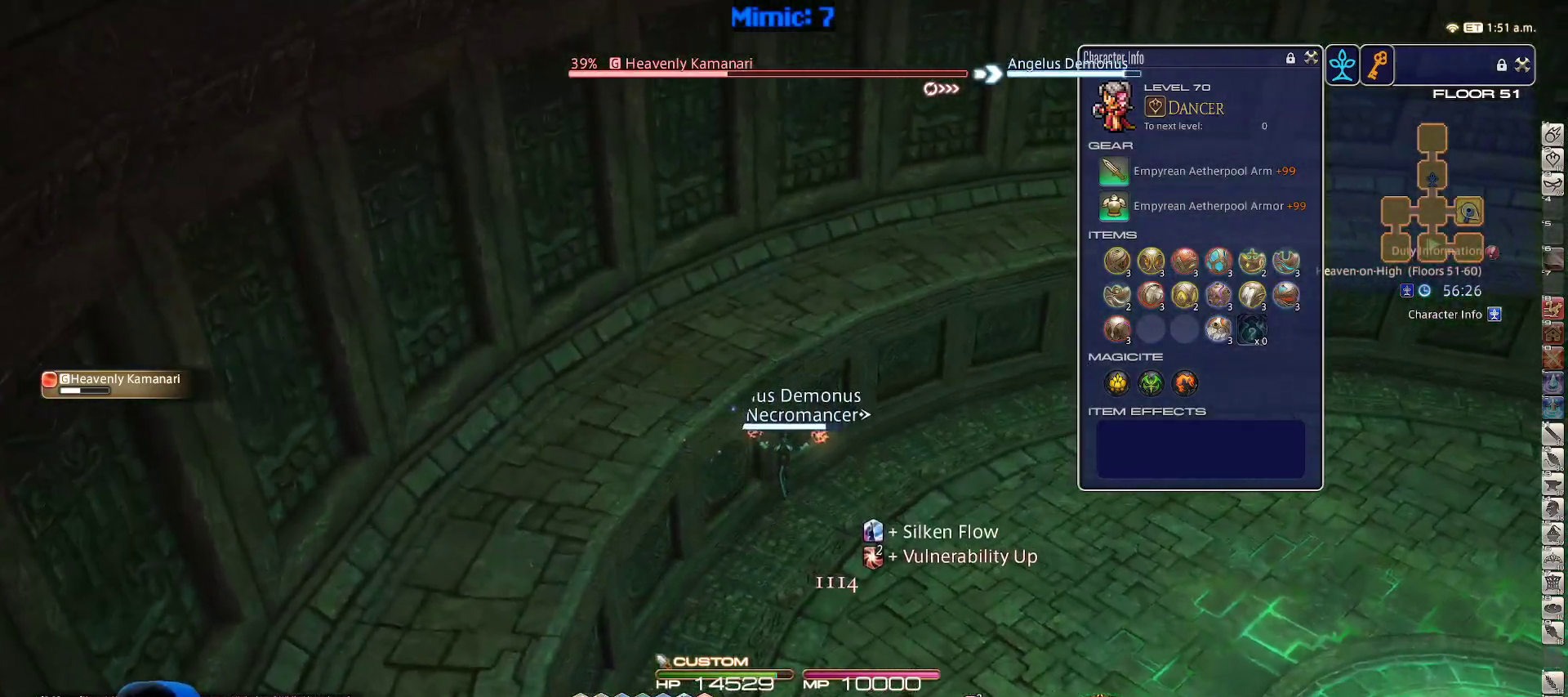
{"keys": ["w"], "events": [[67, "d", "down"], [100, "space", "down"], [250, "d", "up"], [250, "space", "up"], [383, "4", "down"], [433, "4", "up"]]}
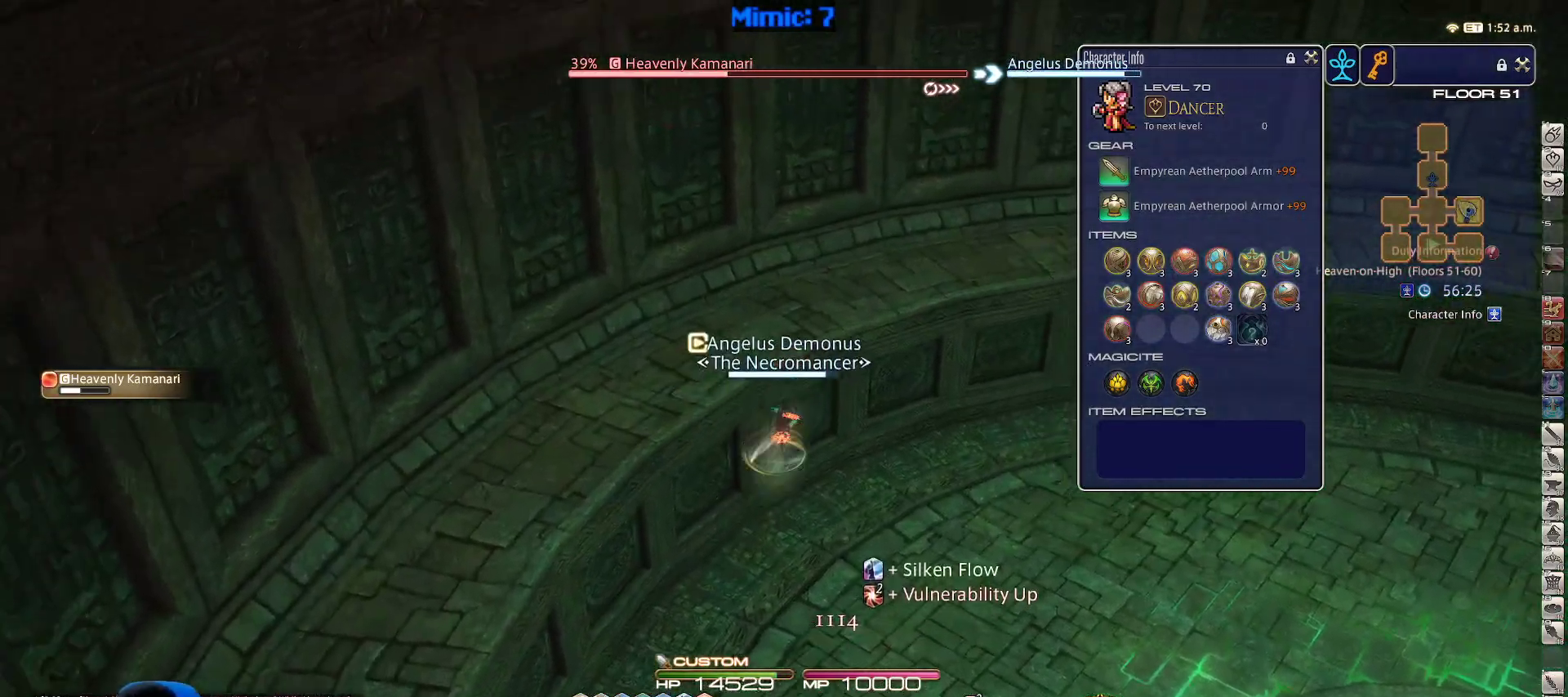
{"keys": ["d", "space", "w"], "events": [[33, "4", "down"], [117, "4", "up"], [217, "return", "down"], [317, "return", "up"], [350, "return", "down"], [400, "d", "down"], [450, "return", "up"], [450, "space", "down"]]}
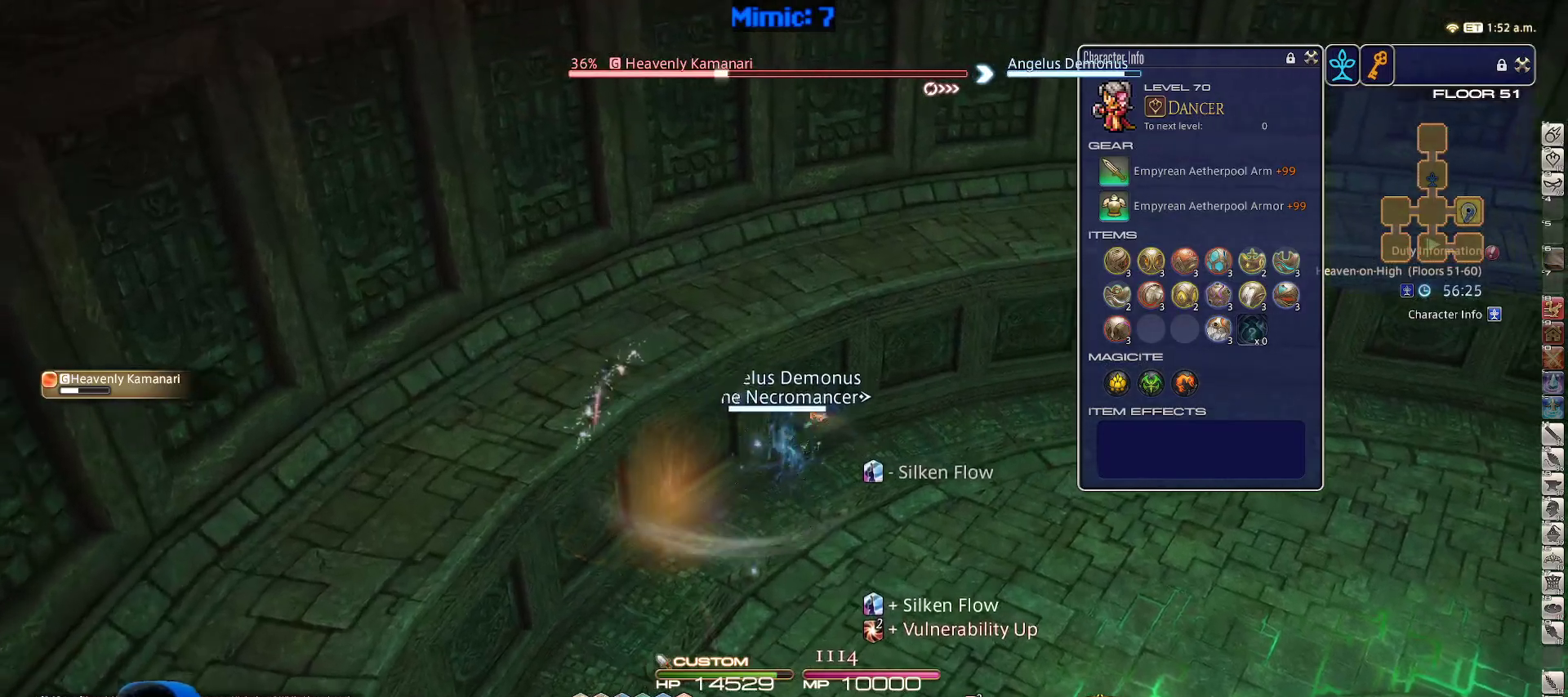
{"keys": ["w"], "events": [[50, "return", "down"], [83, "d", "up"], [83, "space", "up"], [133, "return", "up"], [267, "alt_r", "down"], [367, "1", "down"], [467, "1", "up"], [467, "alt_r", "up"]]}
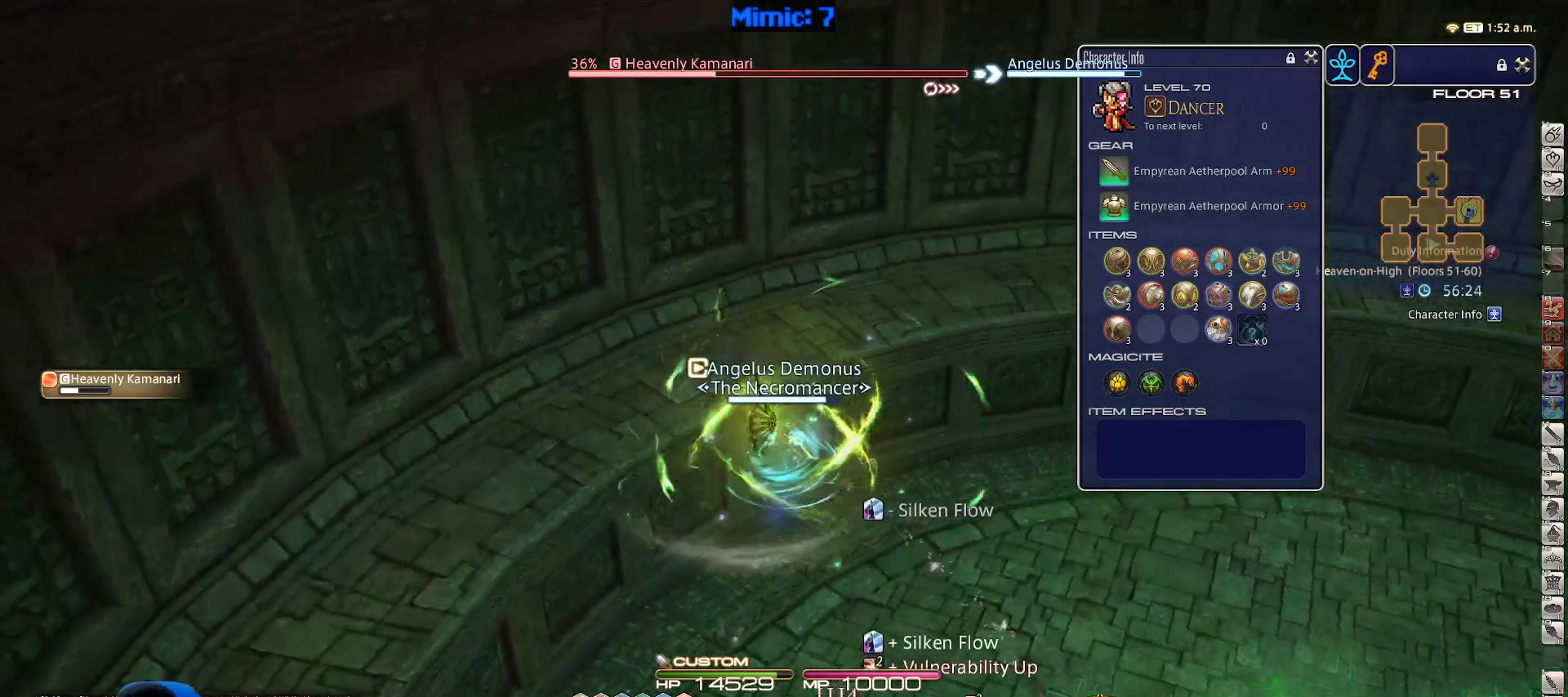
{"keys": ["w"], "events": [[17, "rbracket", "down"], [100, "rbracket", "up"], [217, "d", "down"], [300, "space", "down"], [433, "d", "up"], [433, "space", "up"]]}
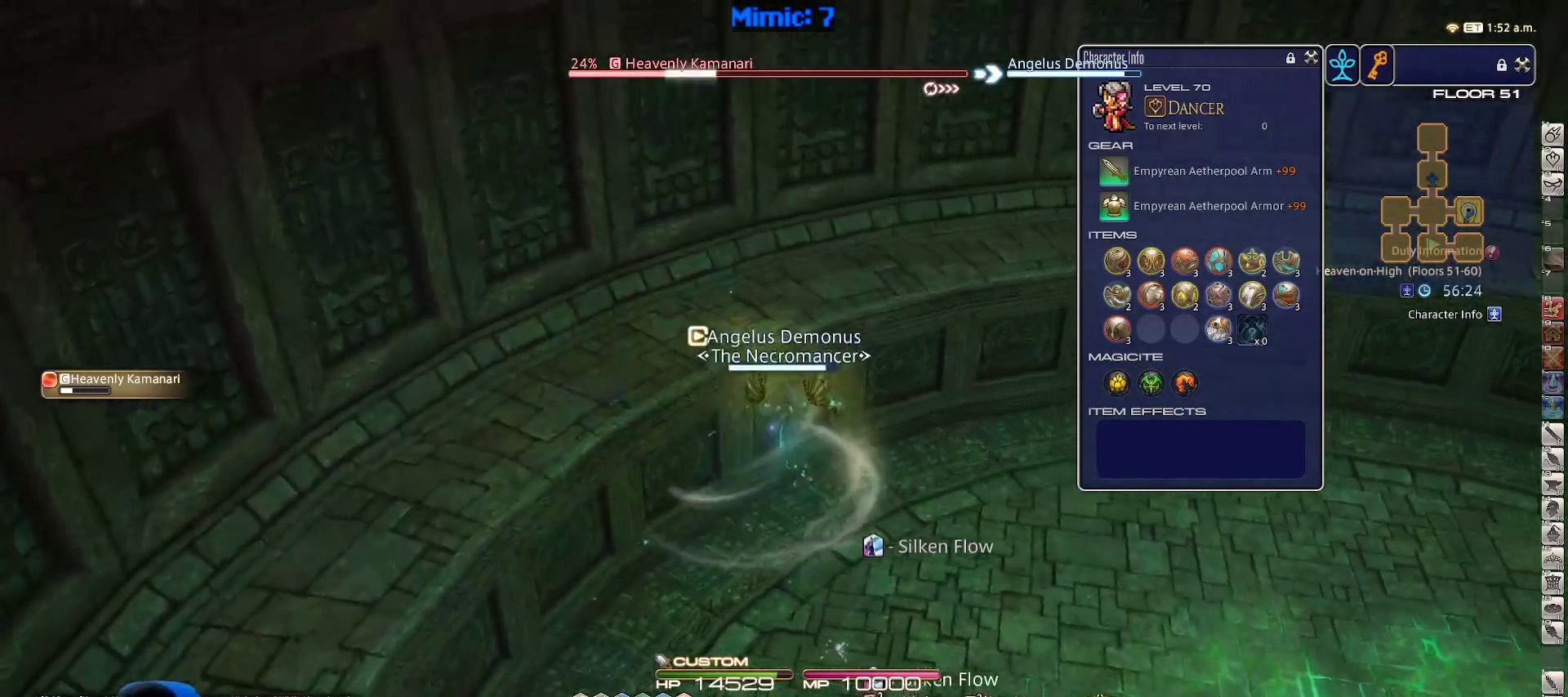
{"keys": ["w"], "events": [[117, "1", "down"], [217, "1", "up"], [267, "1", "down"], [367, "1", "up"], [400, "rbracket", "down"], [500, "rbracket", "up"]]}
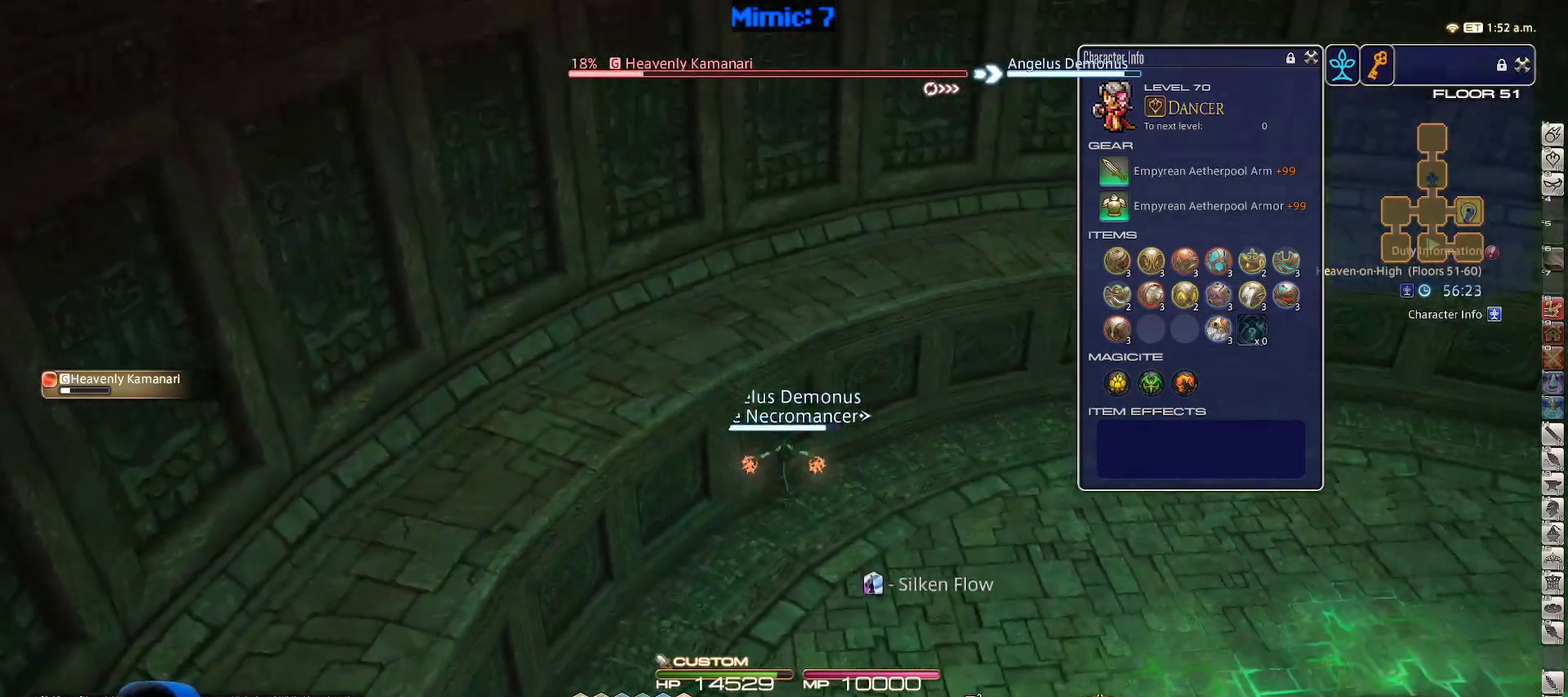
{"keys": ["1", "d", "w"], "events": [[50, "rbracket", "down"], [100, "d", "down"], [100, "rbracket", "up"], [100, "space", "down"], [133, "1", "down"], [233, "space", "up"], [333, "1", "up"], [333, "rbracket", "down"], [367, "1", "down"], [367, "rbracket", "up"]]}
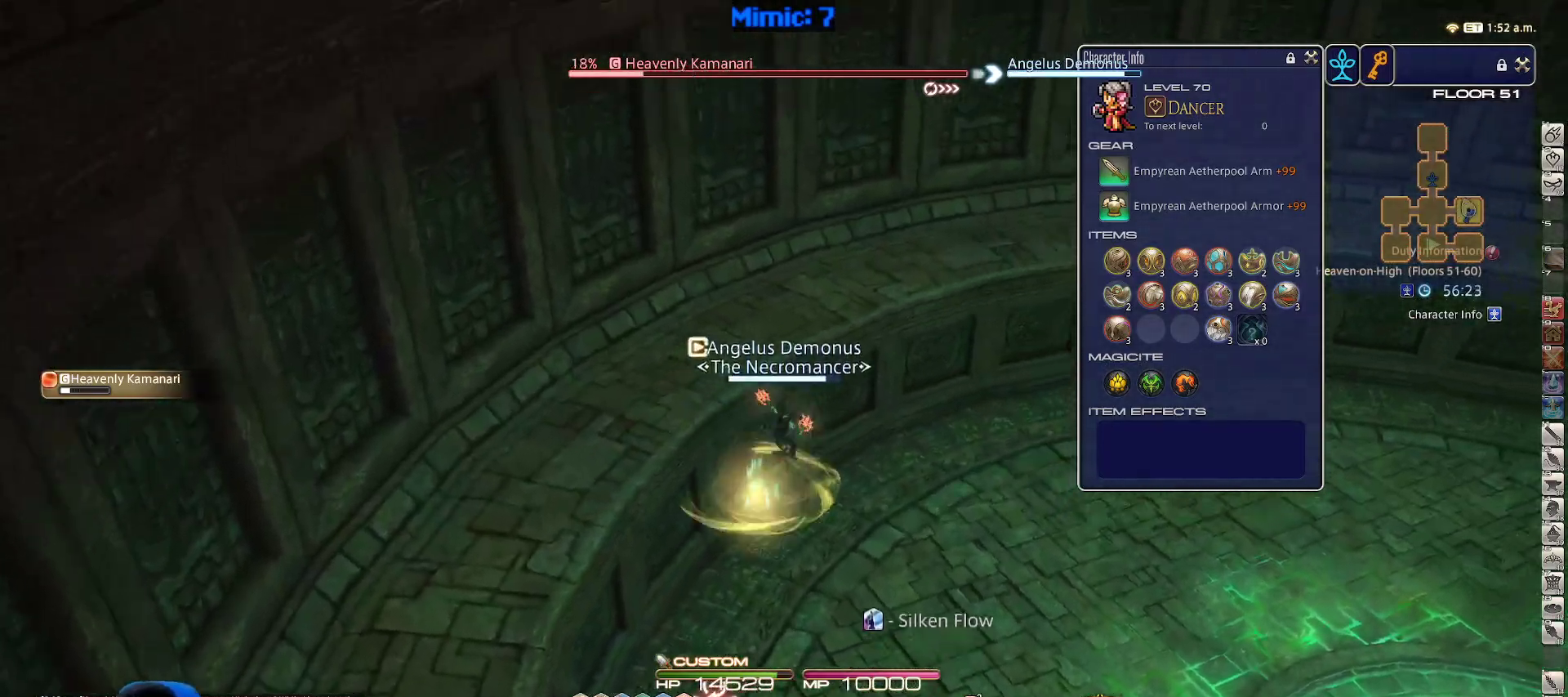
{"keys": ["1", "d", "rbracket", "space", "w"], "events": [[50, "1", "up"], [100, "1", "down"], [150, "1", "up"], [250, "1", "down"], [333, "1", "up"], [383, "space", "down"], [433, "1", "down"], [467, "rbracket", "down"]]}
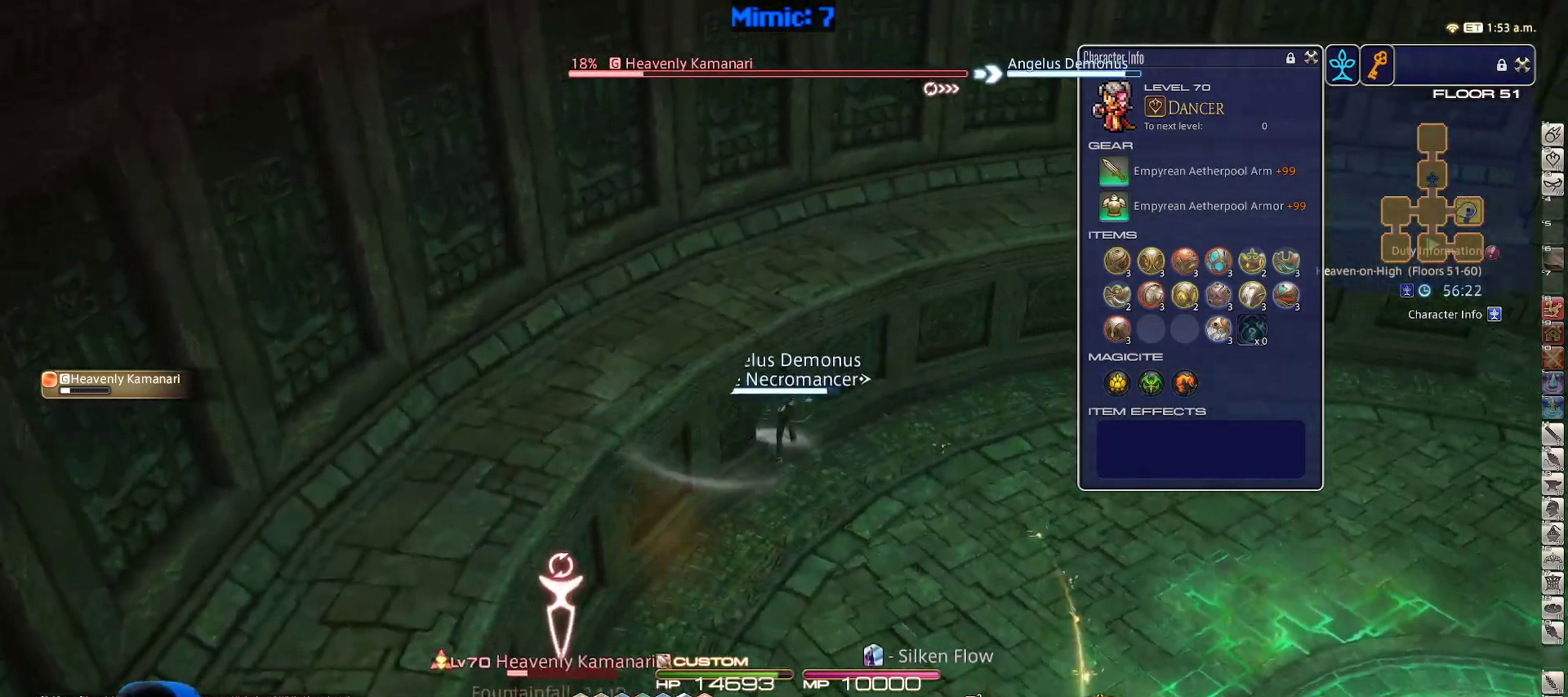
{"keys": ["d", "w"], "events": [[33, "1", "up"], [33, "space", "up"], [83, "d", "up"], [83, "rbracket", "up"], [217, "d", "down"], [417, "rbracket", "down"], [450, "rbracket", "up"]]}
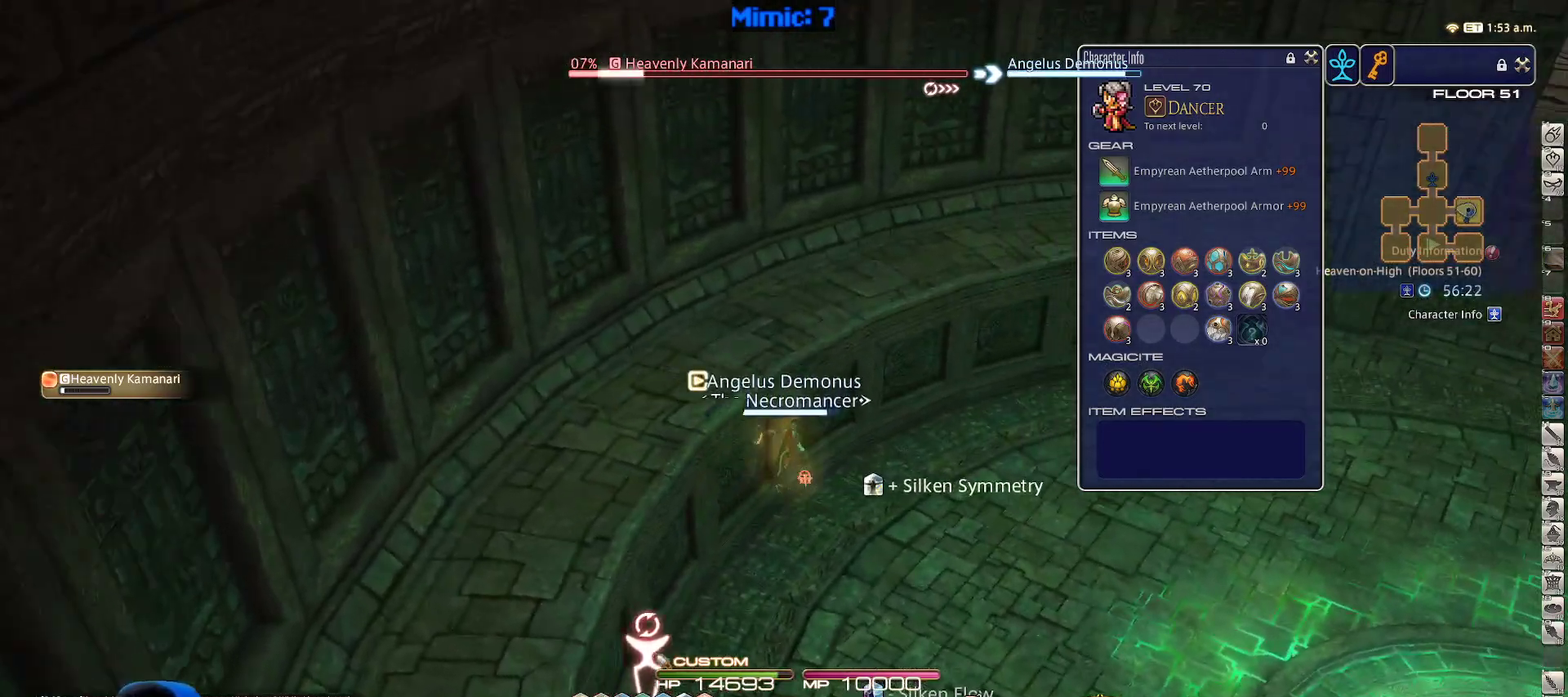
{"keys": ["d", "w"], "events": [[50, "minus", "down"], [150, "minus", "up"], [233, "space", "down"], [367, "space", "up"]]}
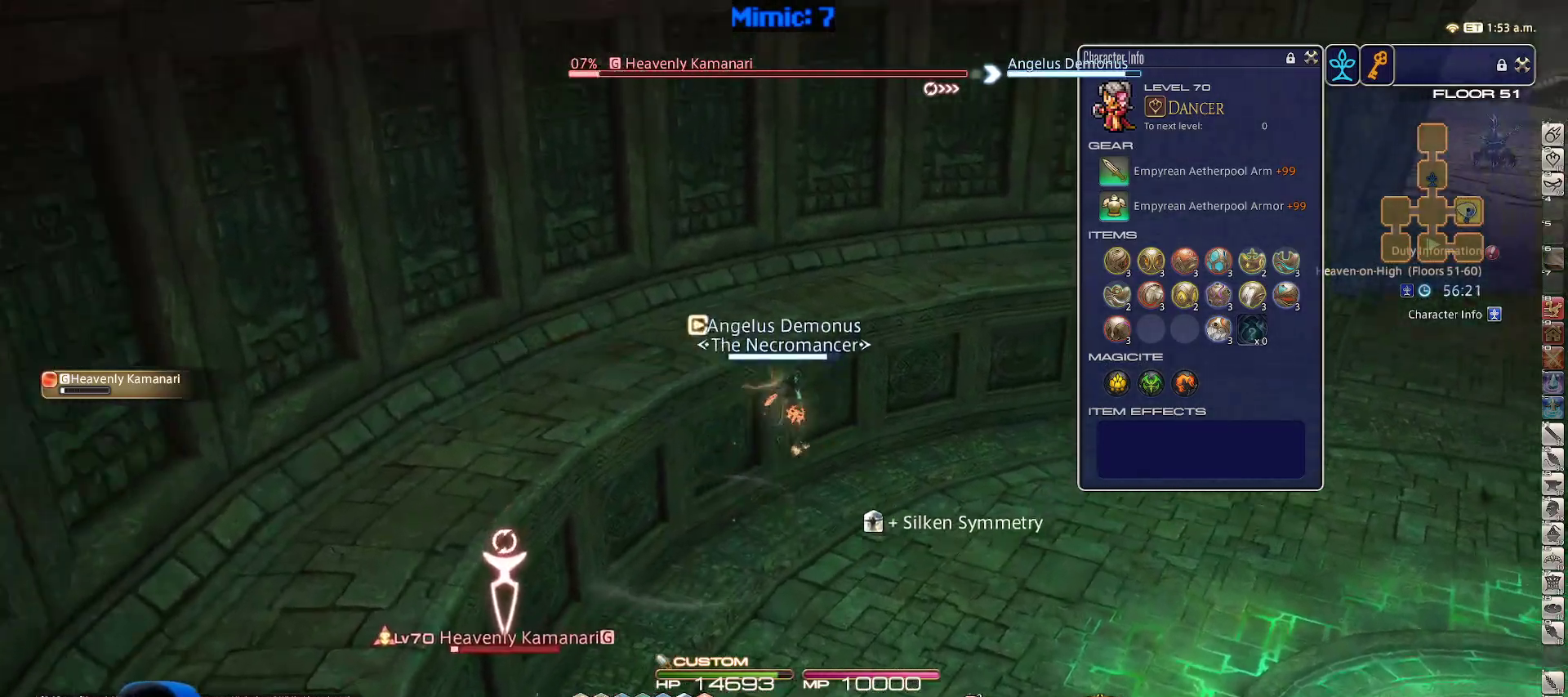
{"keys": ["2", "d", "rbracket", "w"], "events": [[150, "2", "down"], [250, "2", "up"], [300, "2", "down"], [333, "2", "up"], [383, "2", "down"], [433, "rbracket", "down"]]}
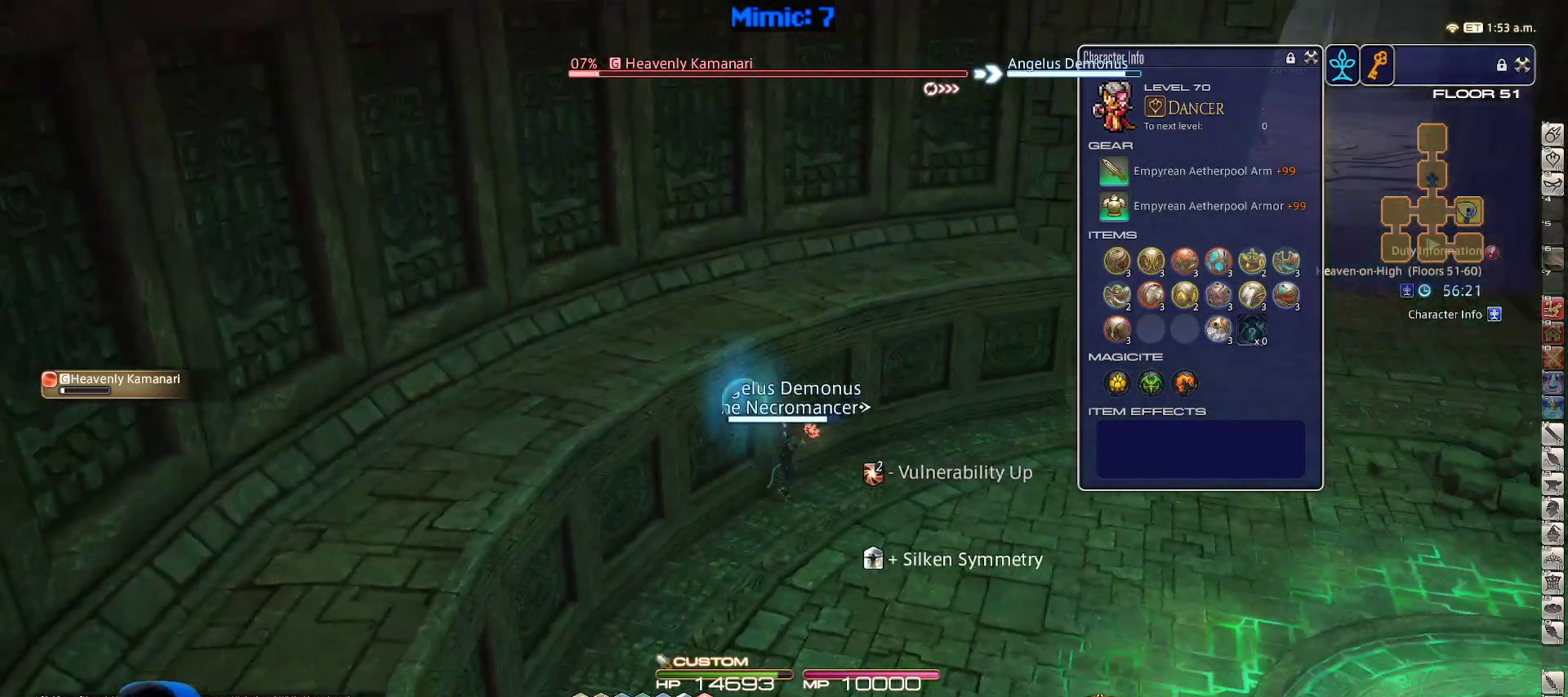
{"keys": ["d", "rbracket", "w"], "events": [[17, "rbracket", "up"], [67, "2", "up"], [117, "2", "down"], [217, "2", "up"], [267, "rbracket", "down"]]}
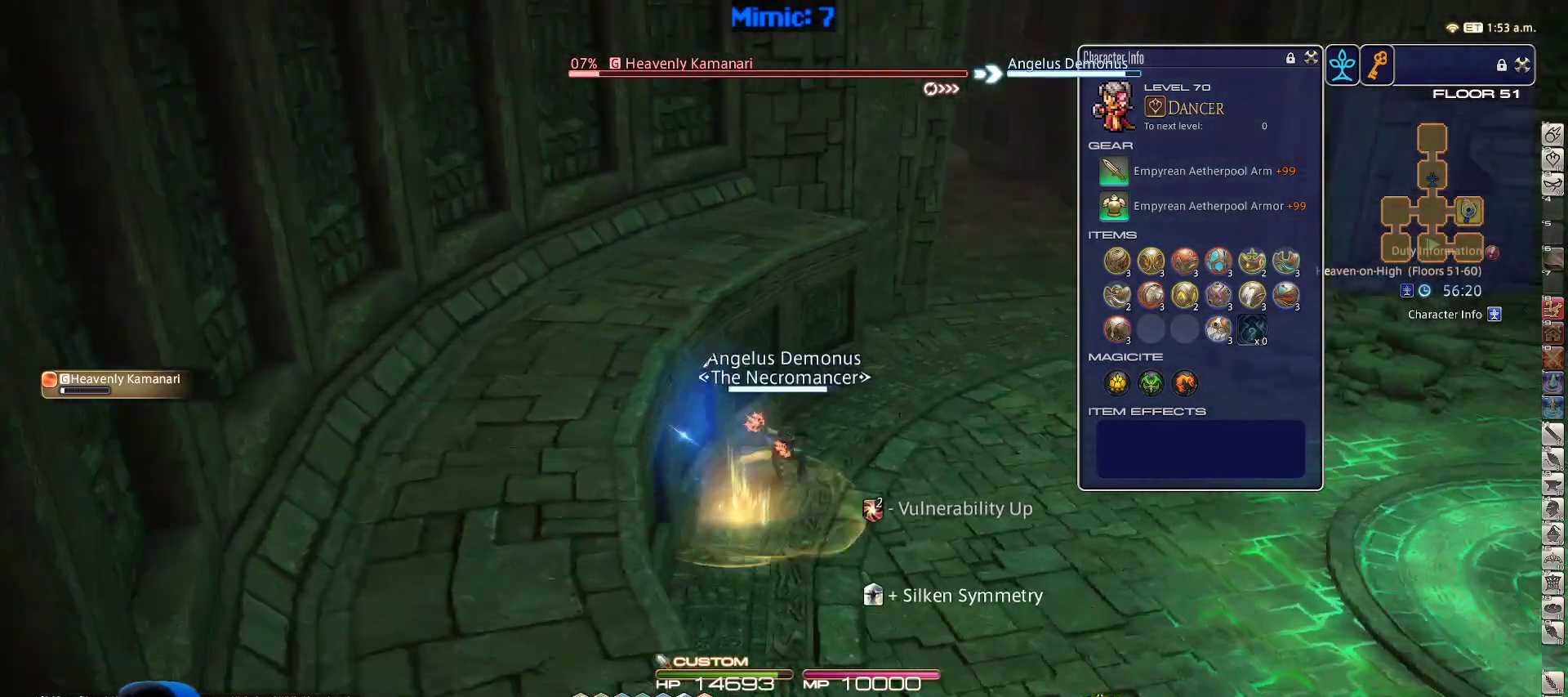
{"keys": ["a", "d", "rbracket", "s"], "events": [[233, "a", "down"], [233, "d", "up"], [283, "w", "up"], [383, "s", "down"], [417, "d", "down"]]}
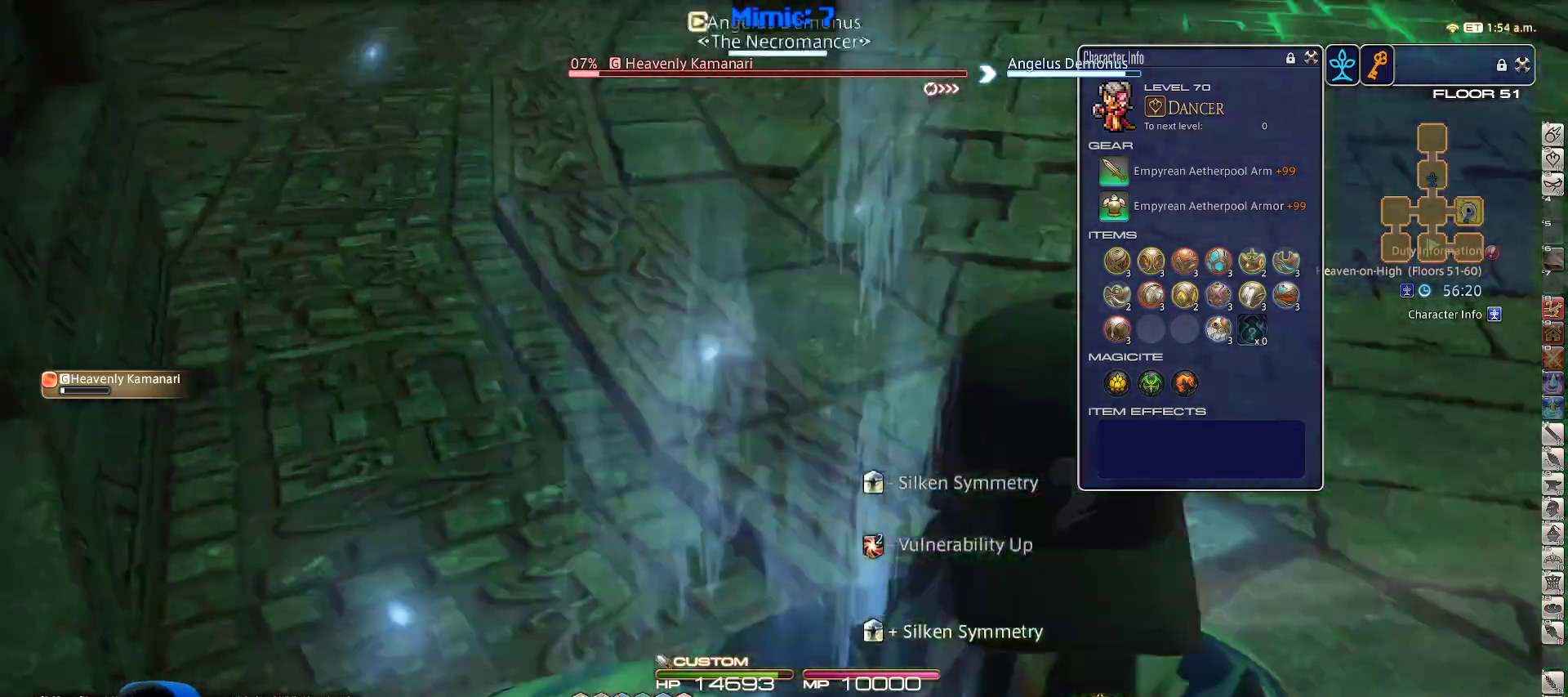
{"keys": ["a", "rbracket"], "events": [[17, "a", "up"], [150, "a", "down"], [250, "d", "up"], [250, "s", "up"]]}
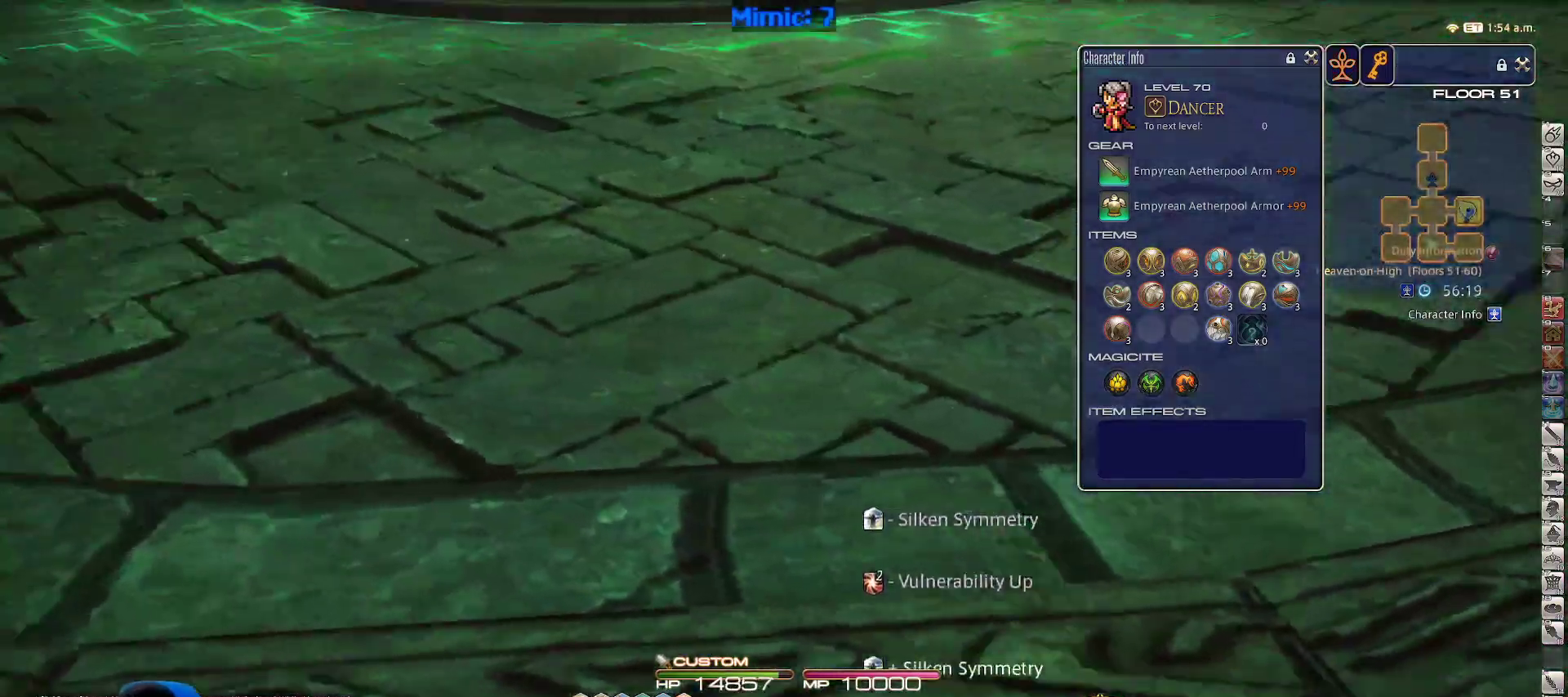
{"keys": ["a", "p", "w"], "events": [[33, "rbracket", "up"], [67, "p", "down"], [117, "w", "down"], [217, "p", "up"], [267, "backspace", "down"], [300, "backspace", "up"], [400, "p", "down"]]}
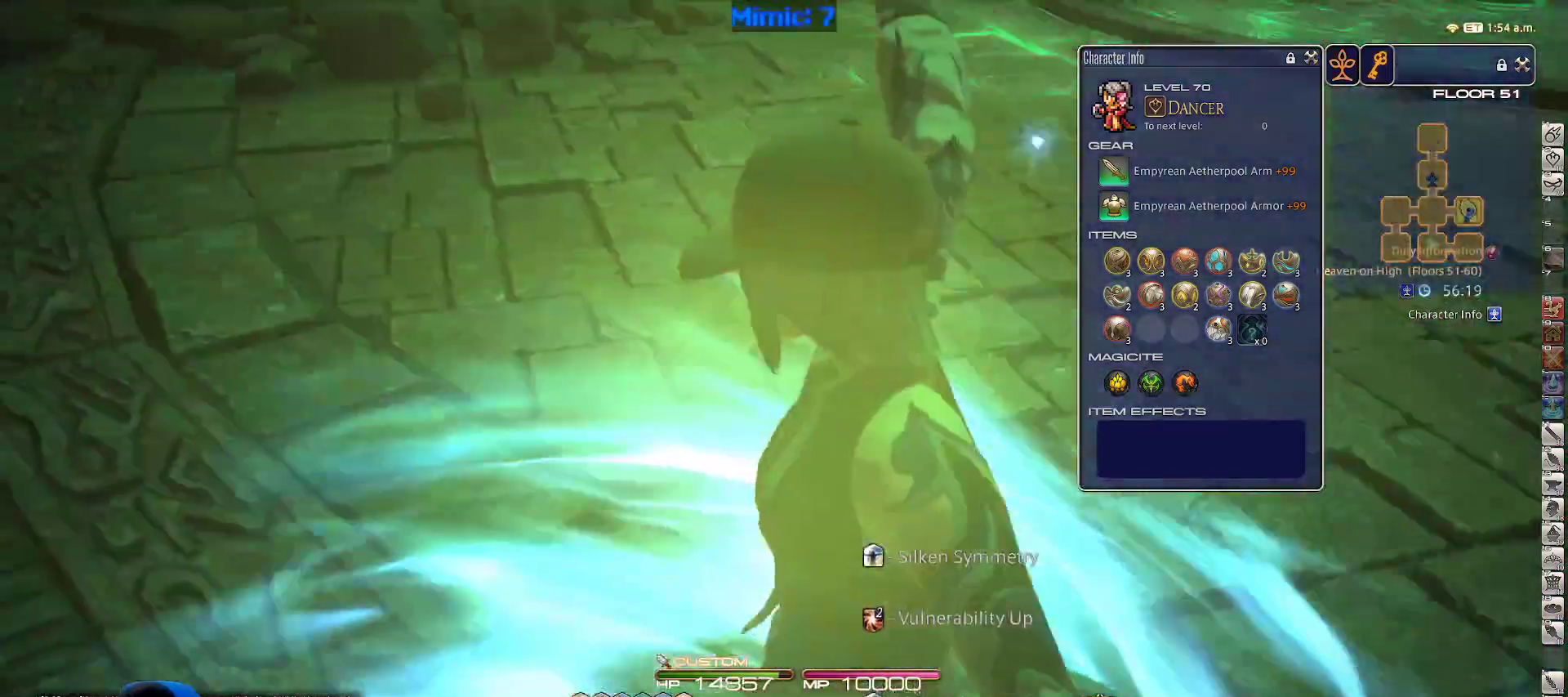
{"keys": ["p", "w"], "events": [[150, "a", "up"]]}
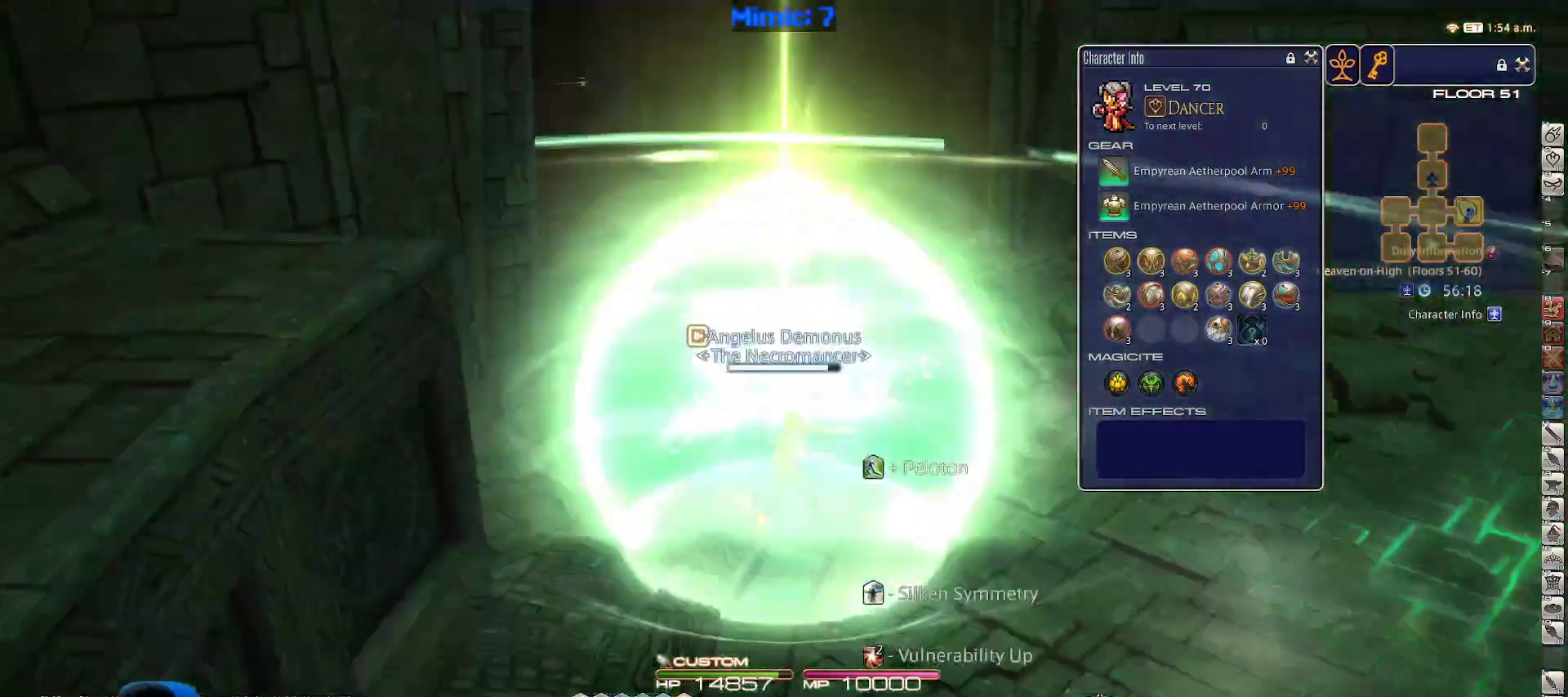
{"keys": ["1", "d", "shift_r", "w"], "events": [[300, "d", "down"], [383, "p", "up"], [383, "shift_r", "down"], [483, "1", "down"]]}
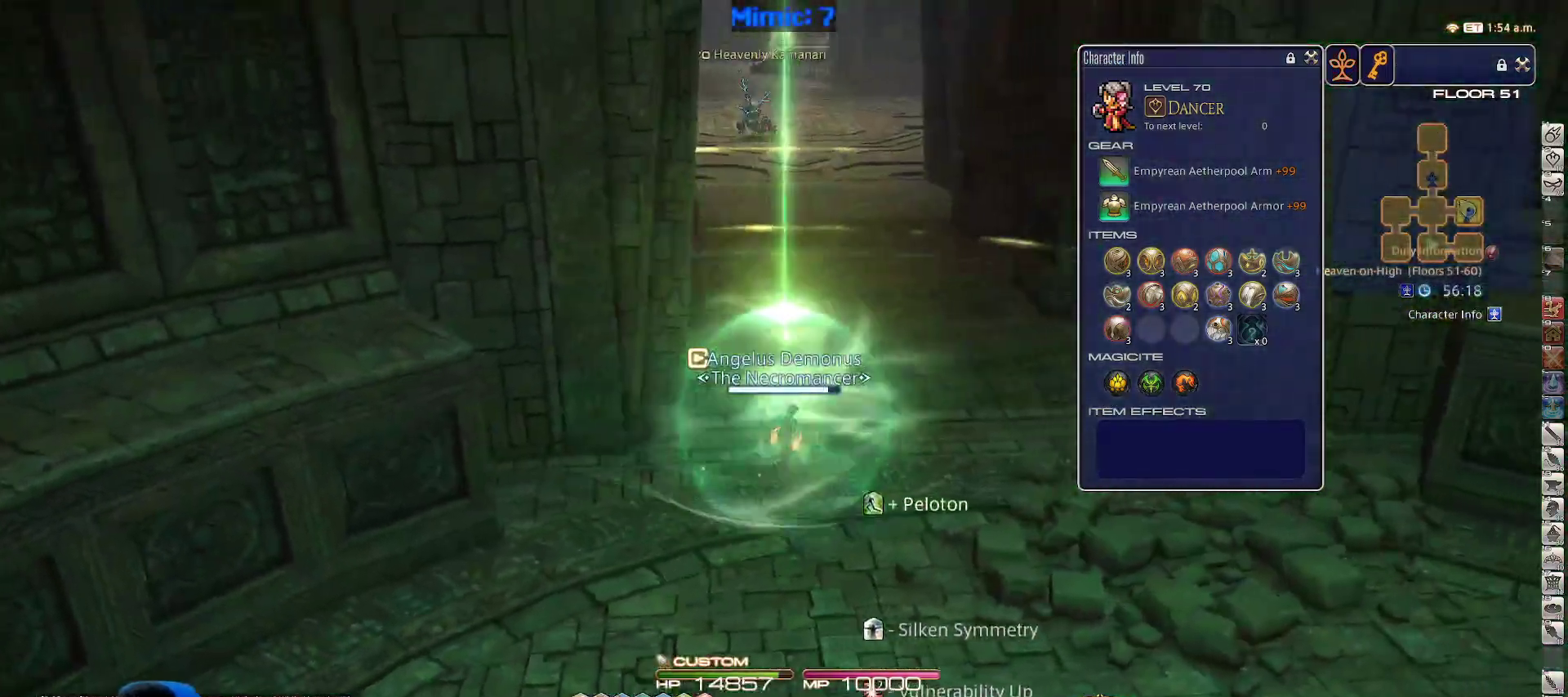
{"keys": ["w"], "events": [[33, "p", "down"], [33, "shift_r", "up"], [67, "1", "up"], [267, "space", "down"], [317, "p", "up"], [400, "space", "up"], [450, "d", "up"]]}